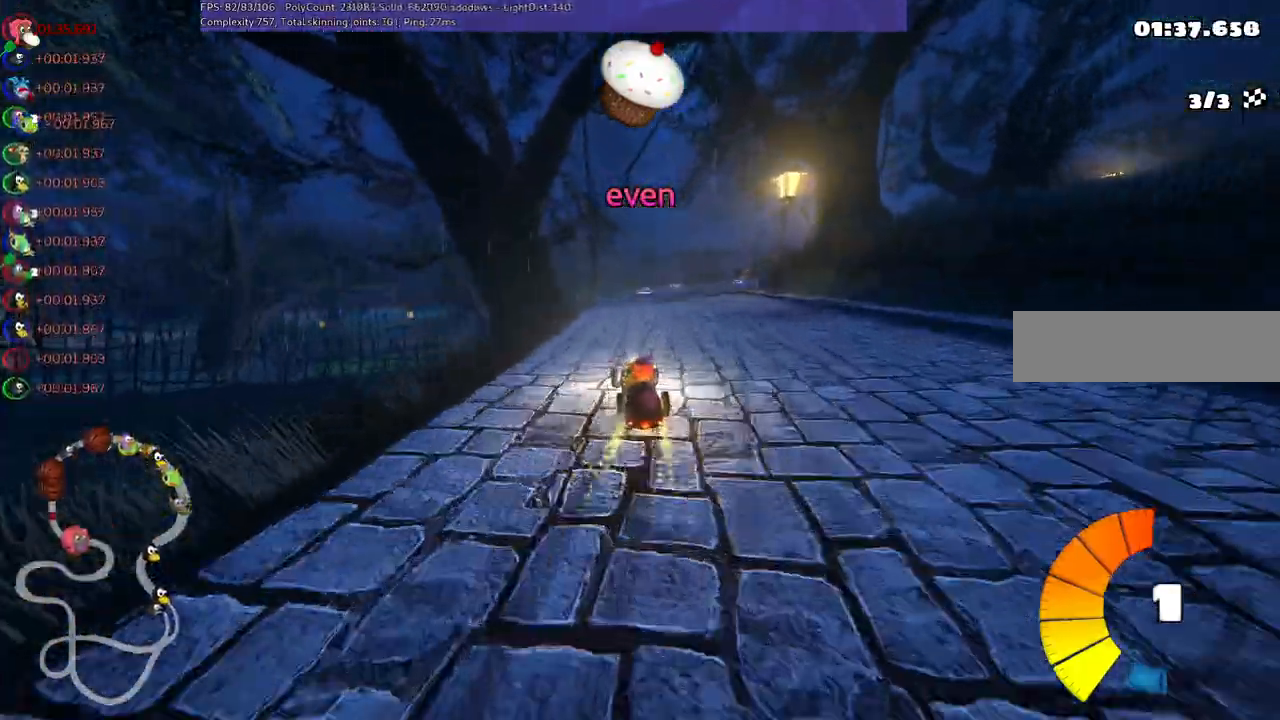
Gameplay with keyboard; each line is a JSON object with the keys held at the frame after it. "events" lists presses ("down") and releases ("up") of ".", "/", "alt_r", "b", "c", "comma", "ctrl_r", "d", "down", "f", "g", "h", "j", "k", "l", "left", "m", "n", "quote", "return", "right", "semicolon", "shift_r", "space", "super", "up" and "v" between this image and that frame as [ms after this image, input, new state], when the widget could be followed in between. No other keys are recorded. Mouse input is not recorded.
{"keys": ["m", "right", "up"], "events": []}
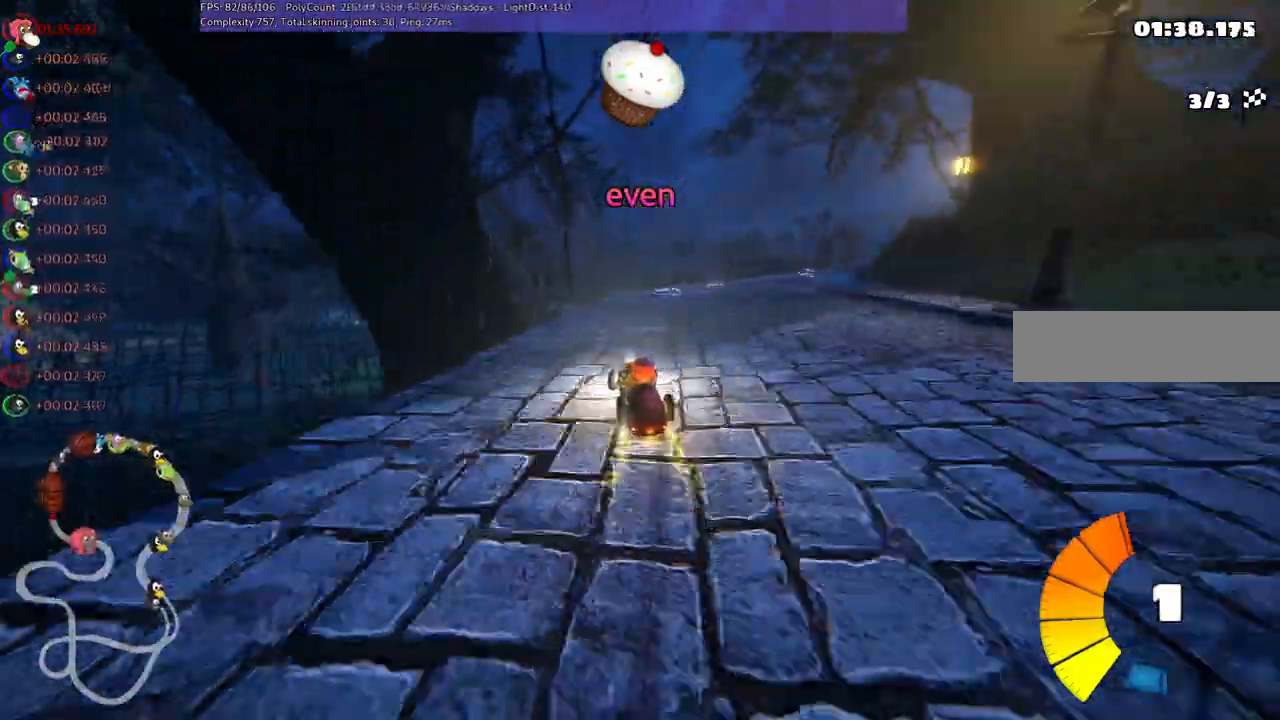
{"keys": ["up"], "events": [[233, "n", "down"], [317, "m", "up"], [417, "n", "up"], [500, "right", "up"]]}
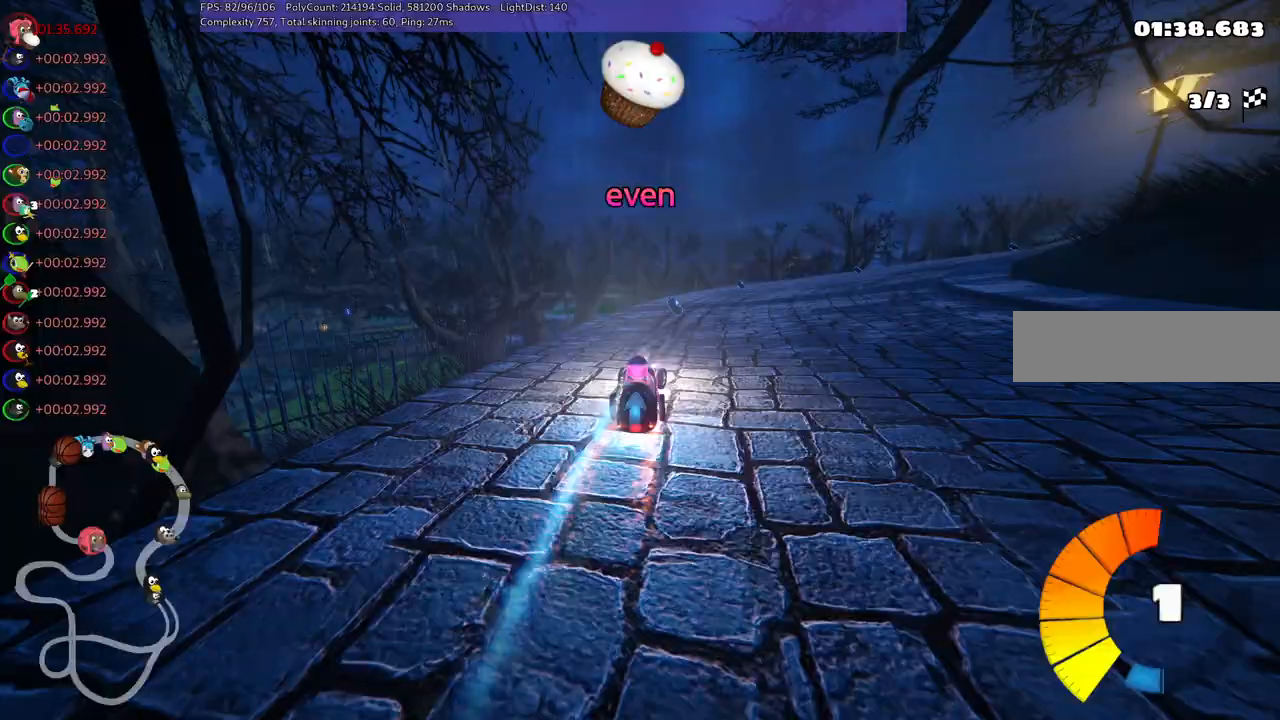
{"keys": ["m", "right", "up"], "events": [[300, "right", "down"], [433, "m", "down"]]}
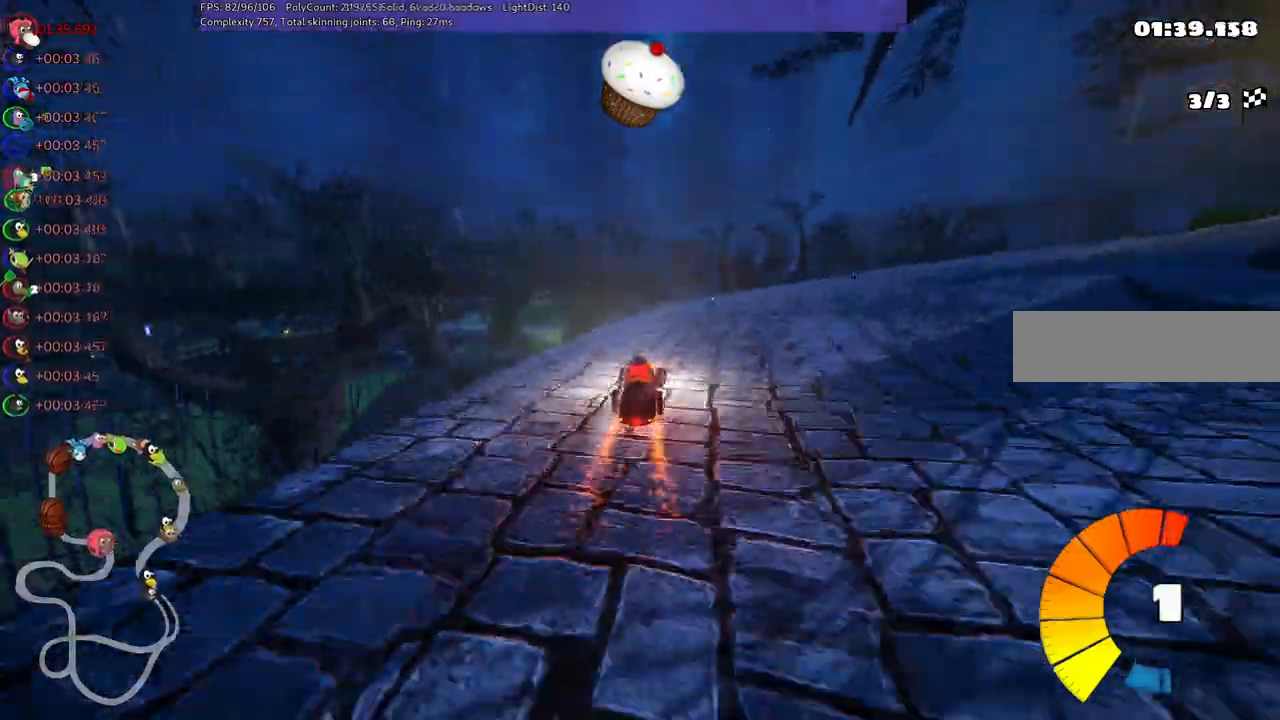
{"keys": ["m", "right", "up"], "events": [[133, "m", "up"], [217, "right", "up"], [267, "n", "down"], [367, "right", "down"], [417, "m", "down"], [417, "n", "up"]]}
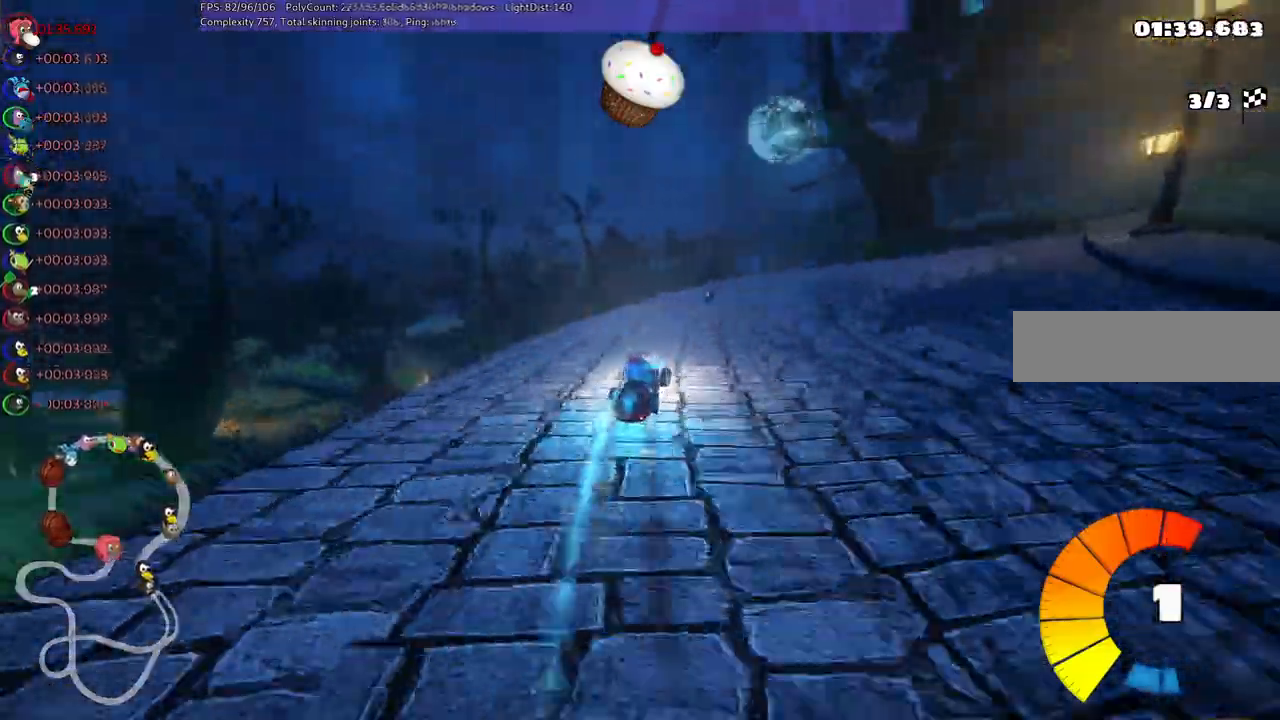
{"keys": ["m", "up"], "events": [[50, "m", "up"], [50, "right", "up"], [200, "right", "down"], [333, "m", "down"], [433, "right", "up"]]}
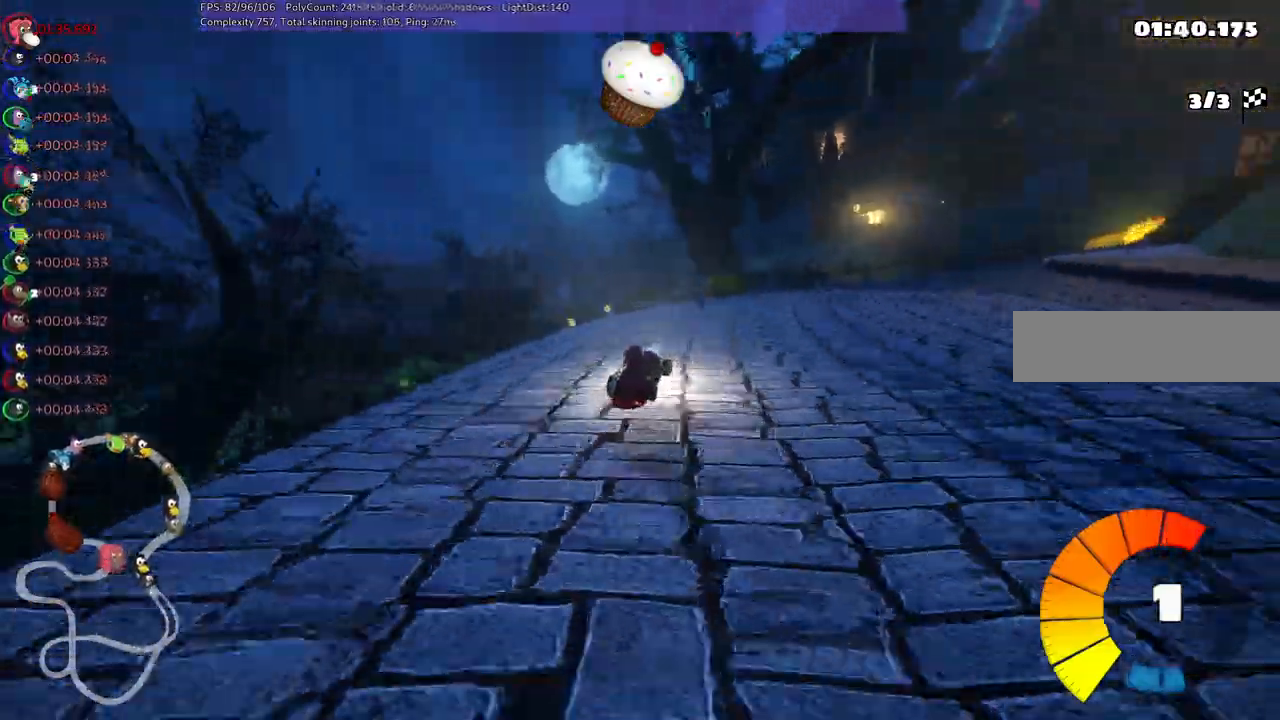
{"keys": ["m", "right", "up"], "events": [[117, "m", "up"], [167, "n", "down"], [167, "right", "down"], [267, "n", "up"], [317, "m", "down"]]}
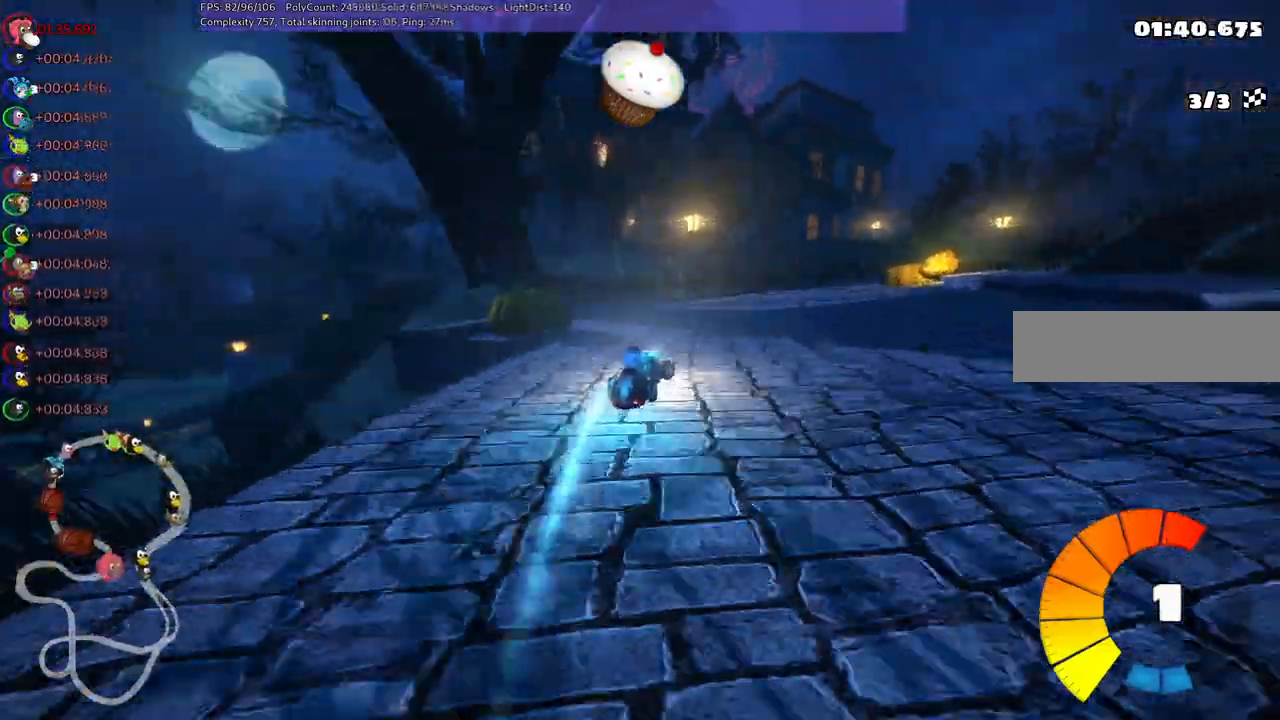
{"keys": ["left", "m", "up"], "events": [[133, "left", "down"], [183, "right", "up"], [317, "right", "down"], [417, "right", "up"]]}
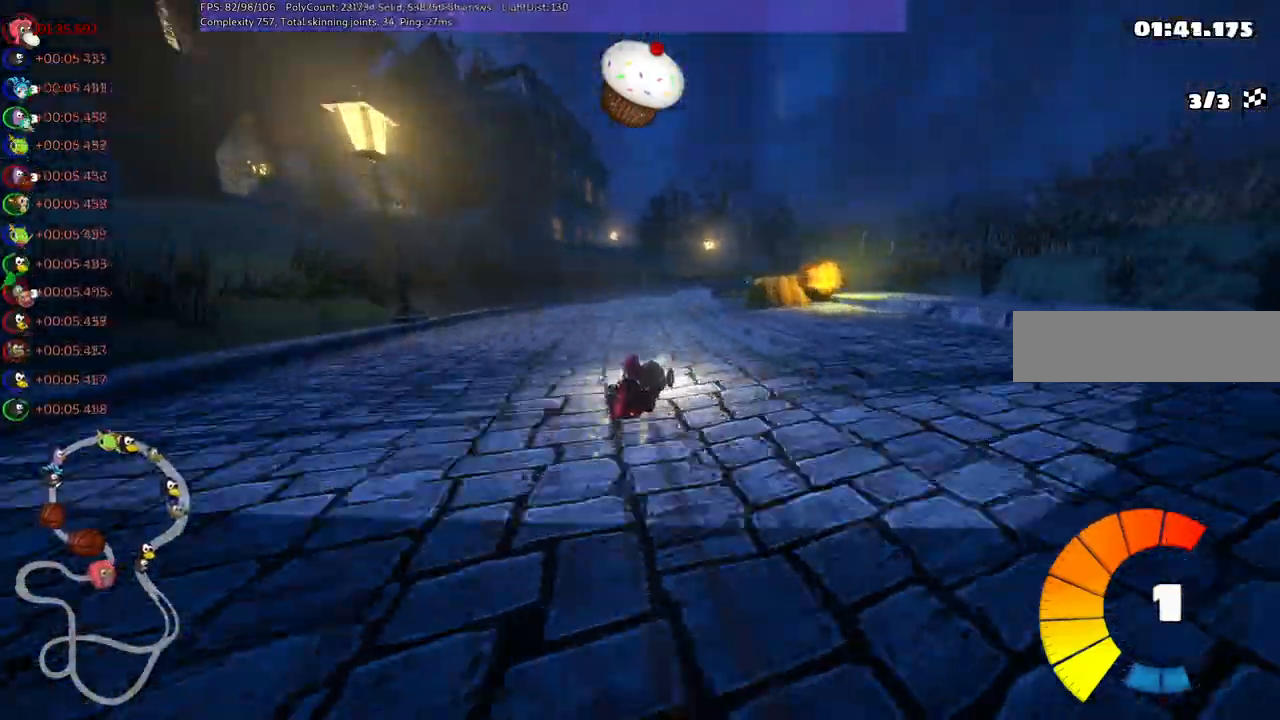
{"keys": ["left", "m", "up"], "events": [[250, "n", "down"], [450, "n", "up"]]}
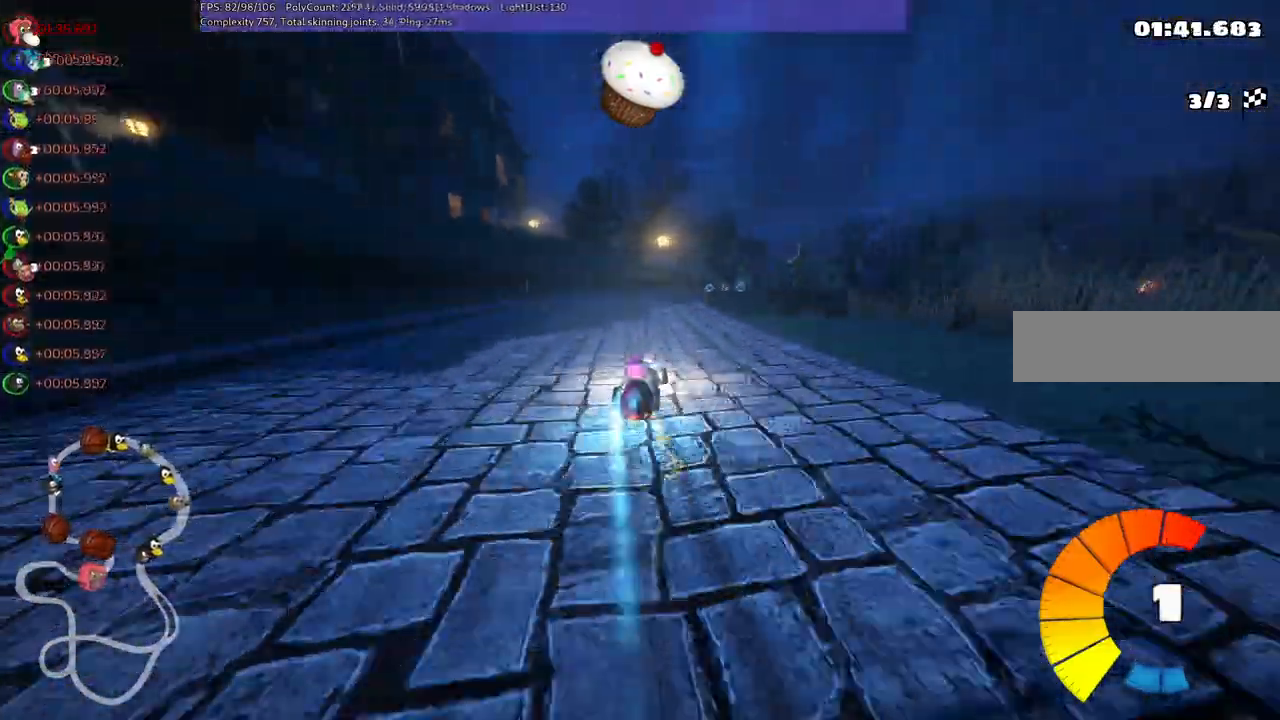
{"keys": ["left", "m", "up"], "events": []}
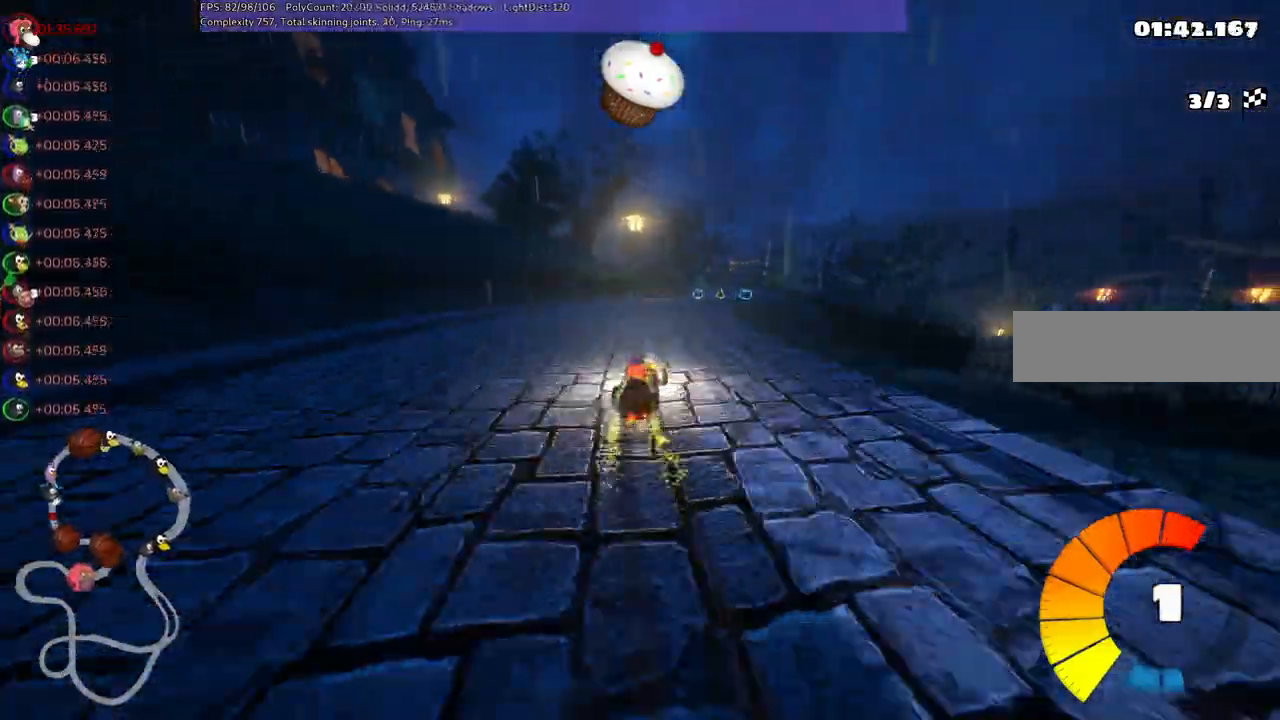
{"keys": ["left", "m", "right", "up"], "events": [[50, "right", "down"], [100, "right", "up"], [383, "right", "down"]]}
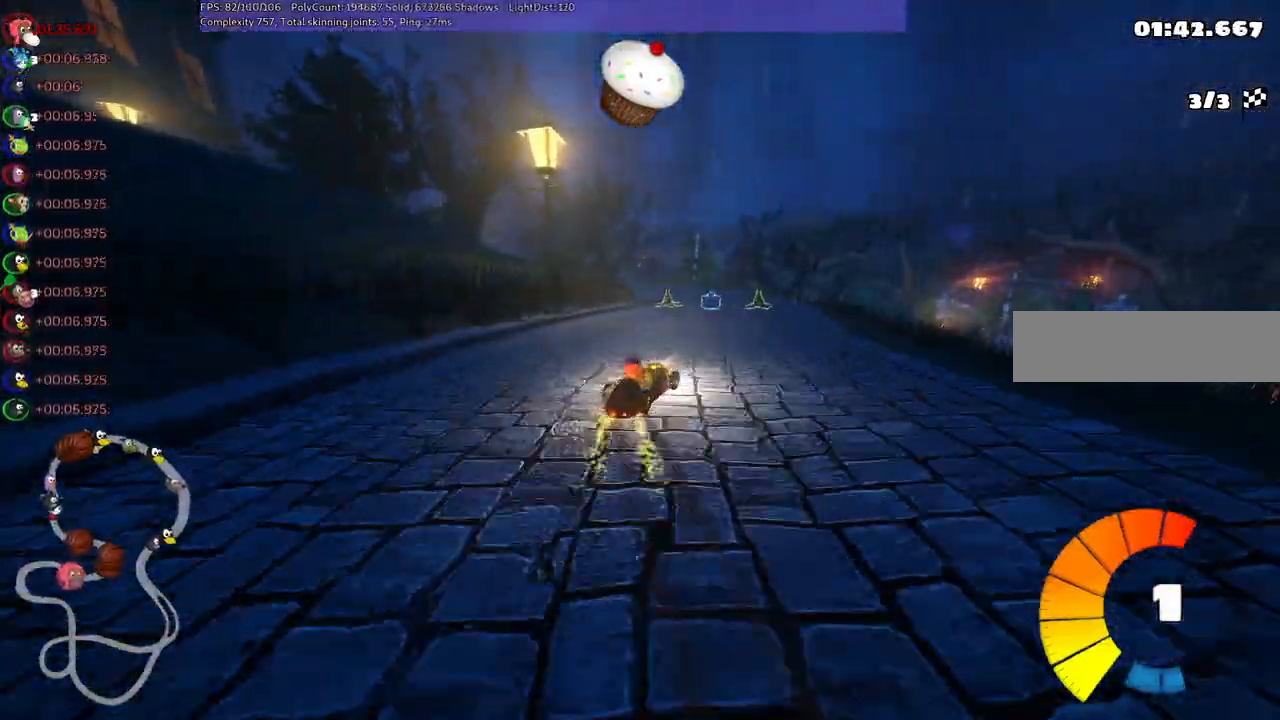
{"keys": ["left", "up"], "events": [[117, "right", "up"], [167, "right", "down"], [300, "left", "up"], [300, "m", "up"], [367, "right", "up"], [400, "left", "down"]]}
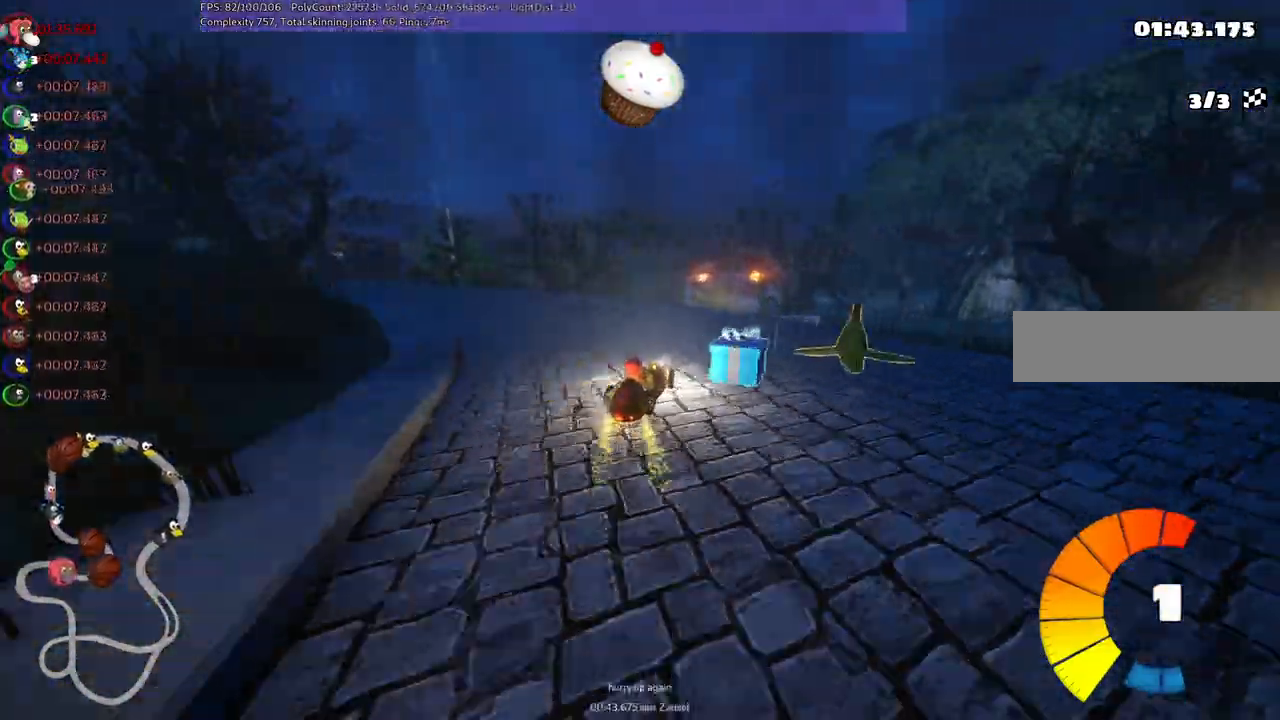
{"keys": ["left", "m", "up"], "events": [[333, "m", "down"]]}
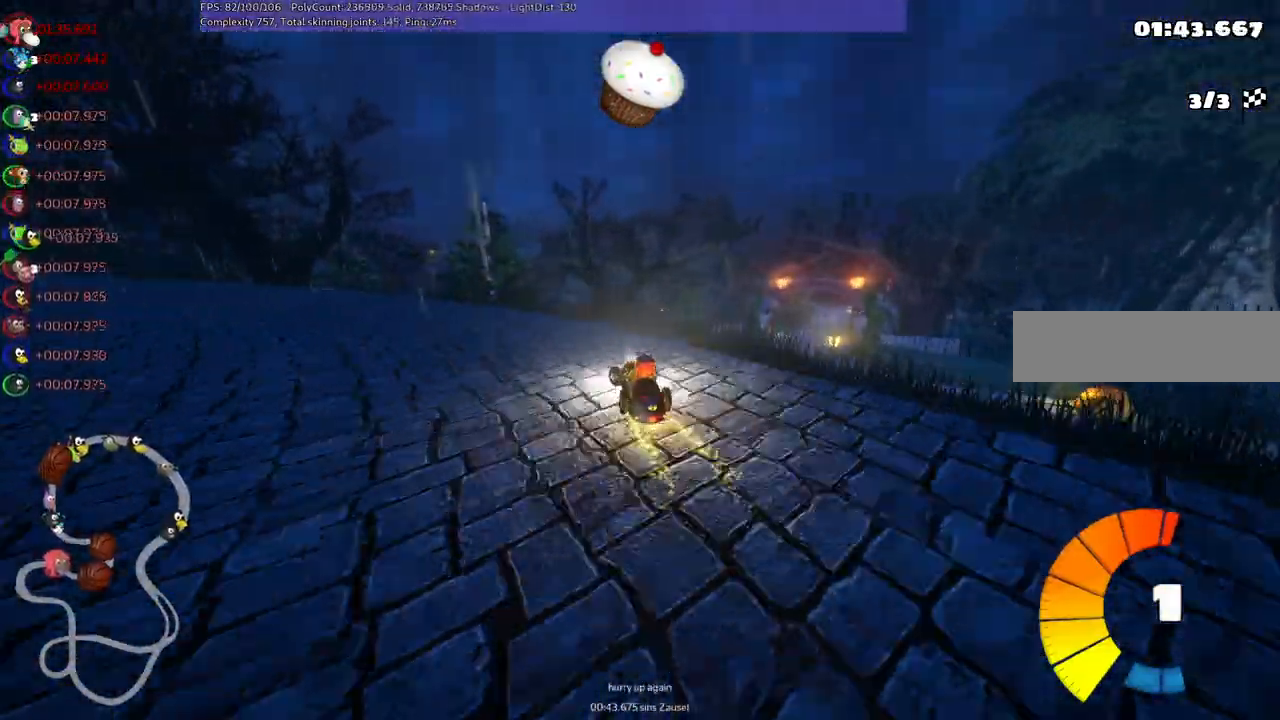
{"keys": ["left", "m", "up"], "events": [[17, "up", "up"], [167, "m", "up"], [283, "up", "down"], [400, "m", "down"]]}
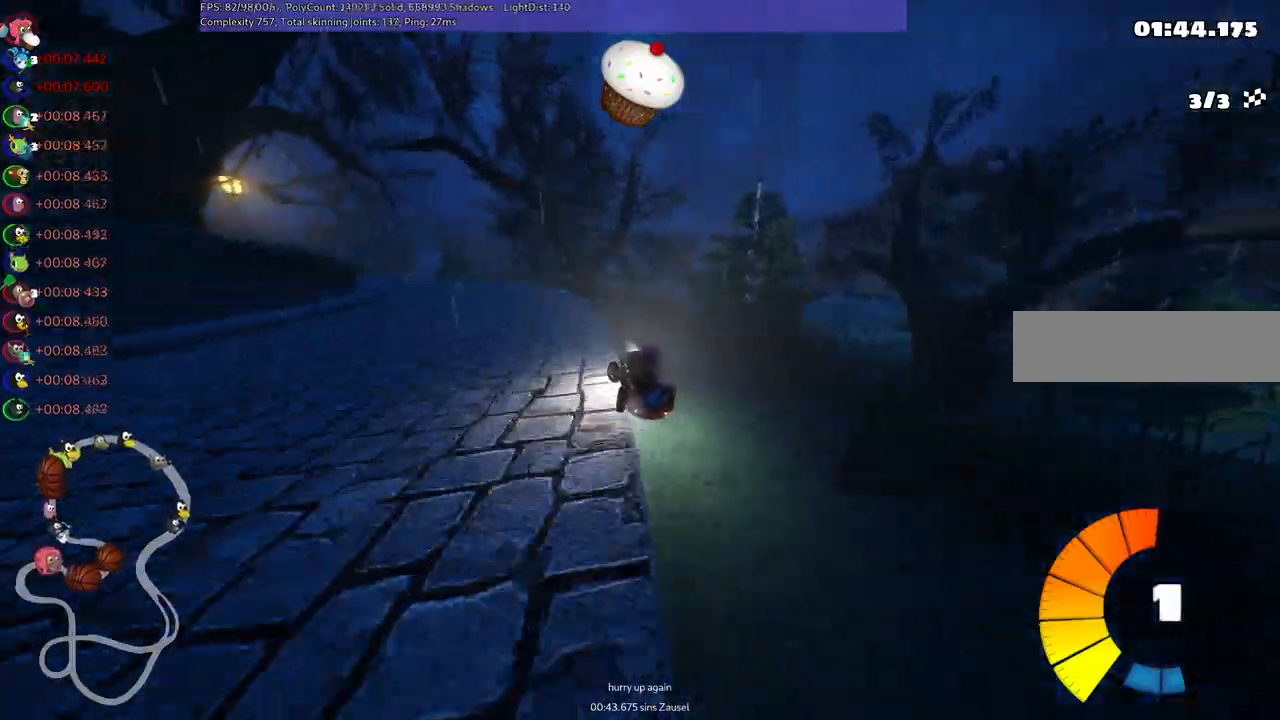
{"keys": ["left", "up"], "events": [[33, "m", "up"], [133, "left", "up"], [233, "left", "down"], [233, "n", "down"], [317, "m", "down"], [367, "n", "up"], [500, "m", "up"]]}
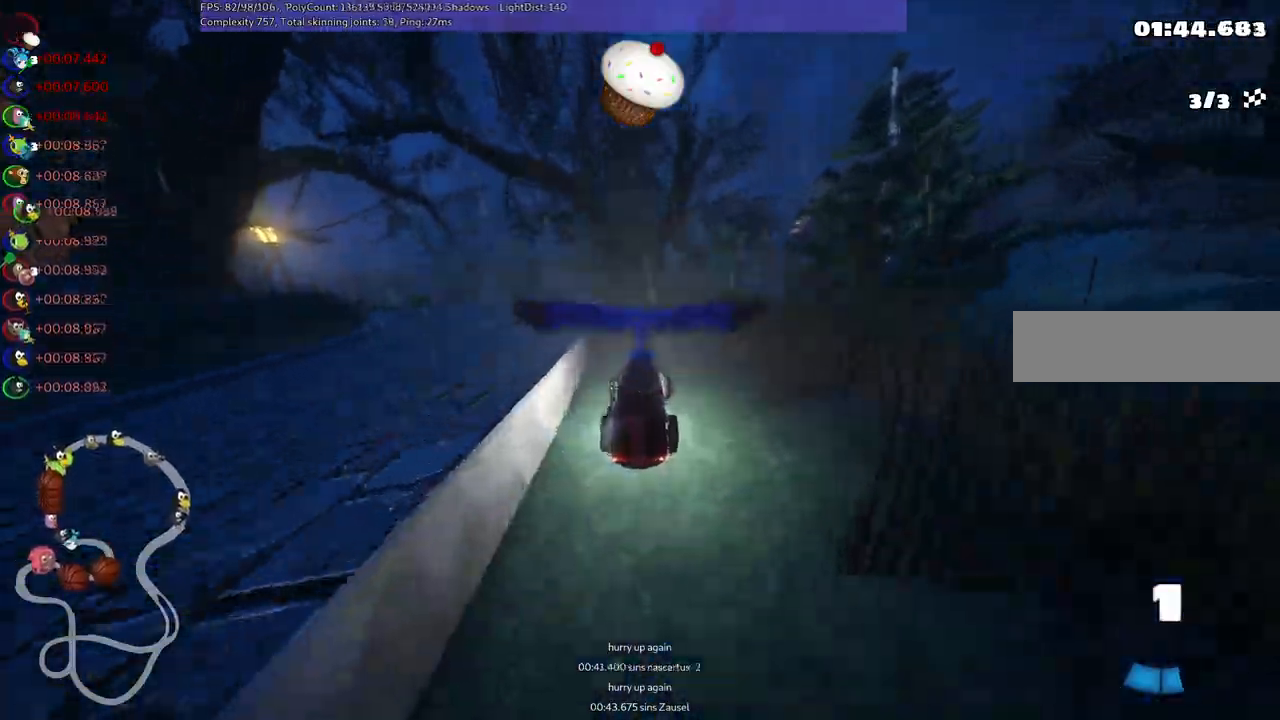
{"keys": ["up"], "events": [[100, "left", "up"]]}
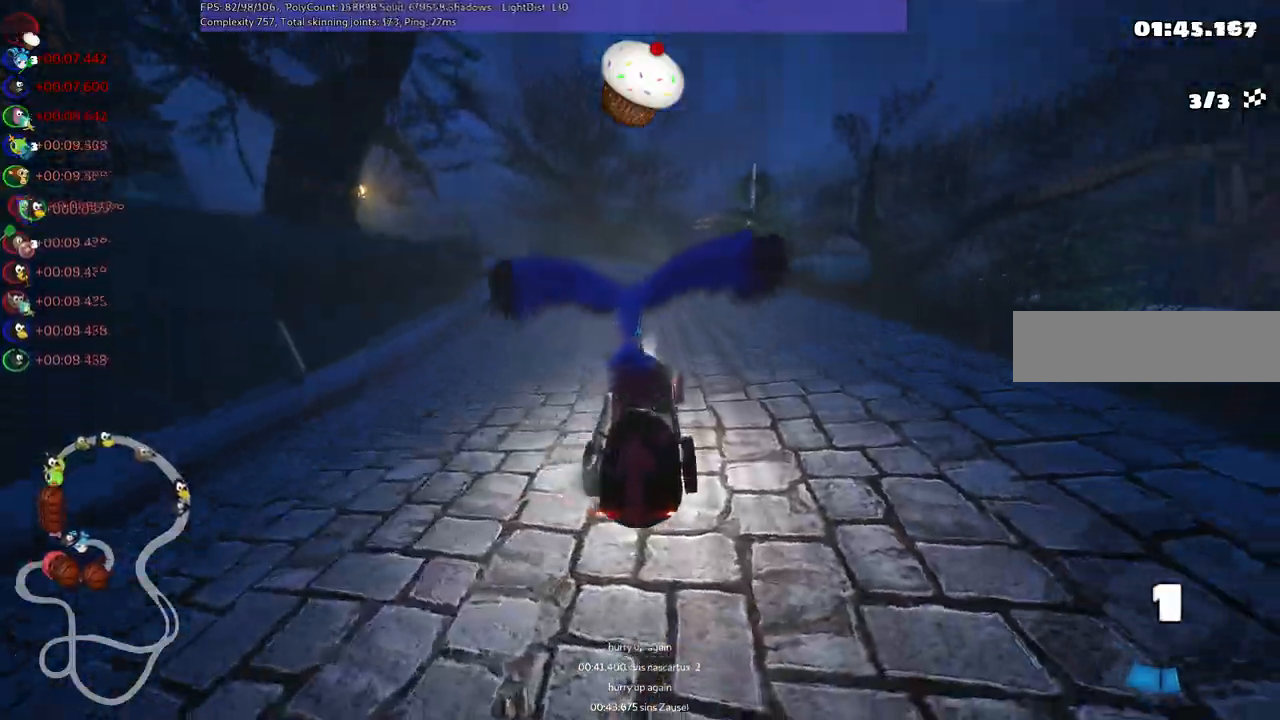
{"keys": ["up"], "events": []}
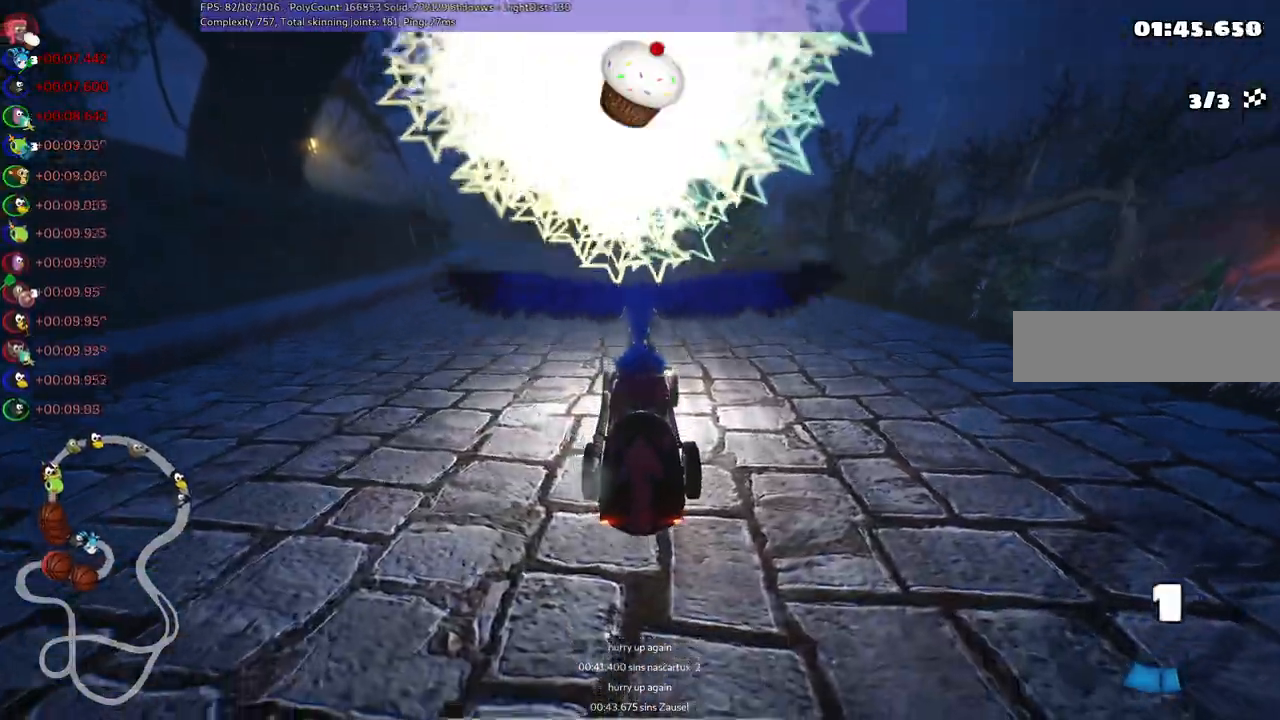
{"keys": ["n", "up"], "events": [[283, "n", "down"]]}
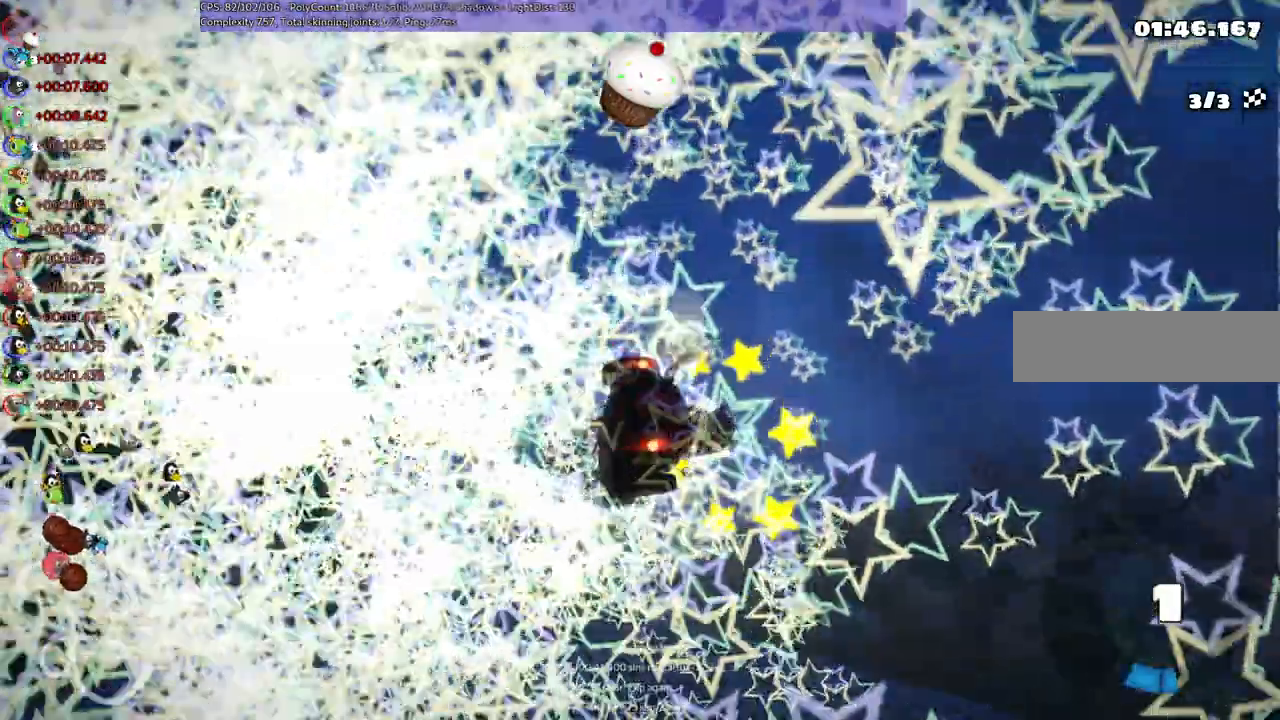
{"keys": ["up"]}
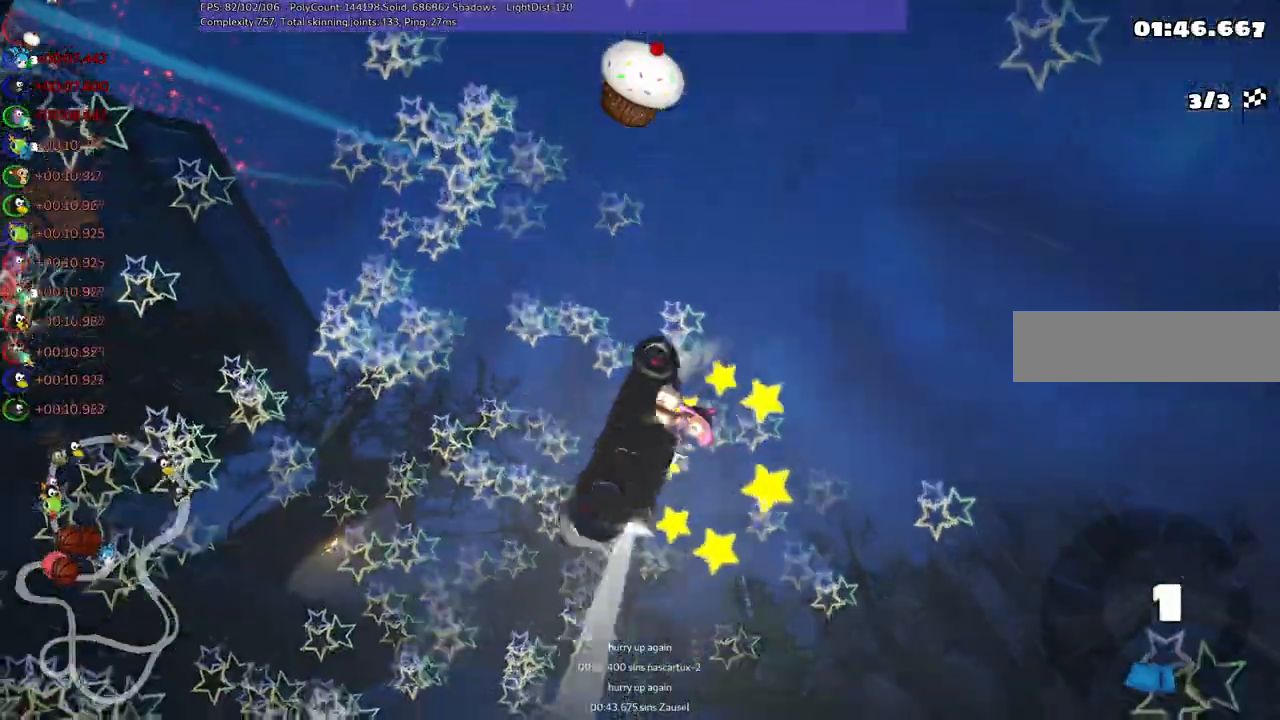
{"keys": ["up"], "events": []}
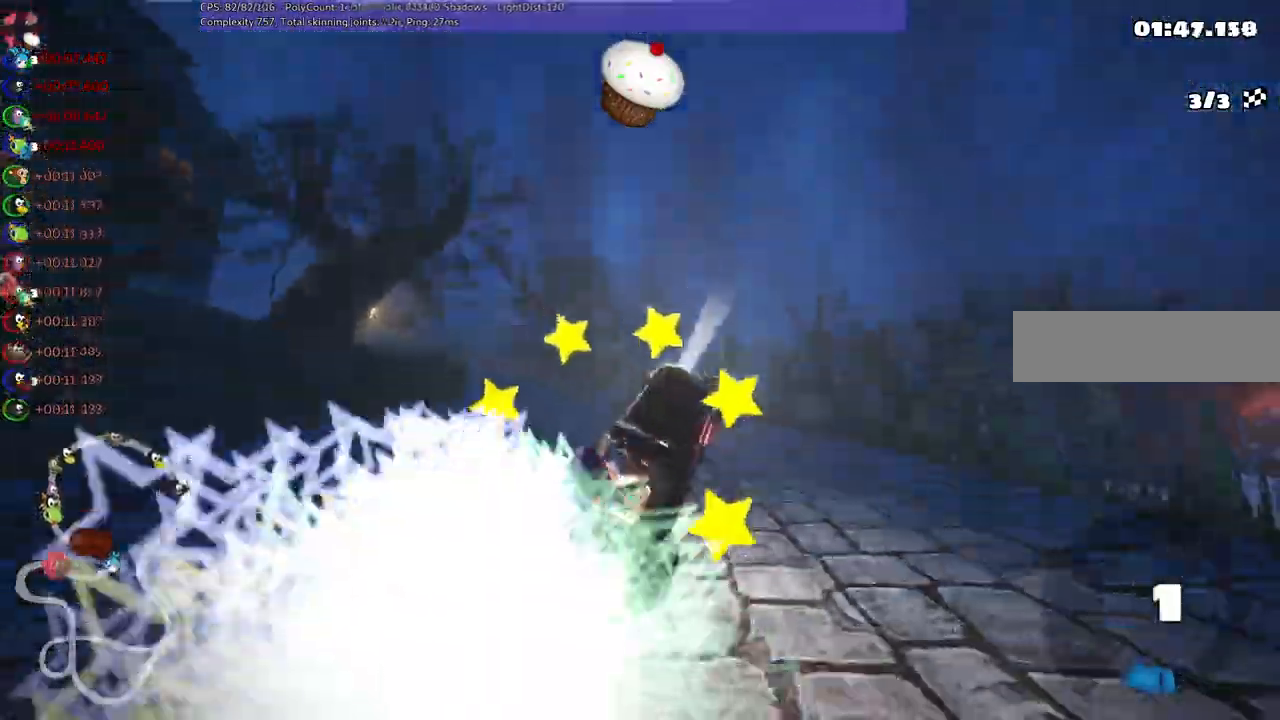
{"keys": ["n", "up"], "events": [[50, "n", "down"]]}
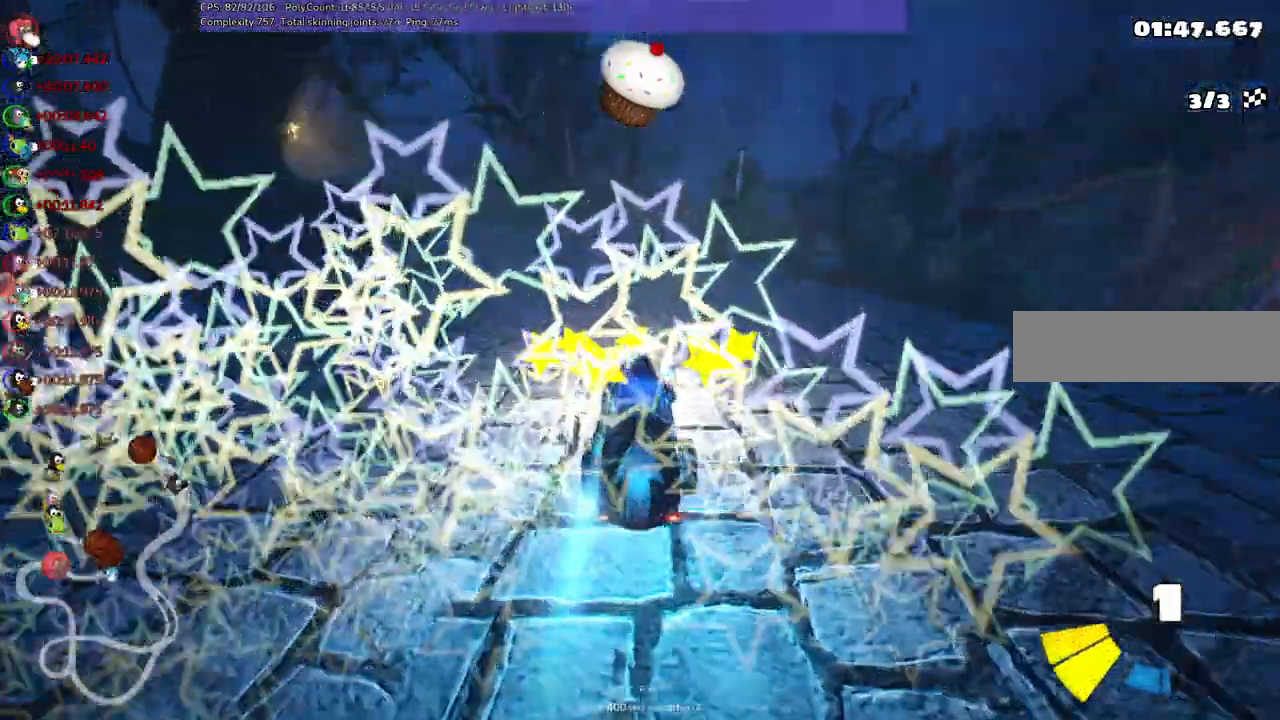
{"keys": ["m", "right", "up"], "events": [[167, "left", "down"], [167, "m", "down"], [200, "n", "up"], [250, "right", "down"], [283, "left", "up"]]}
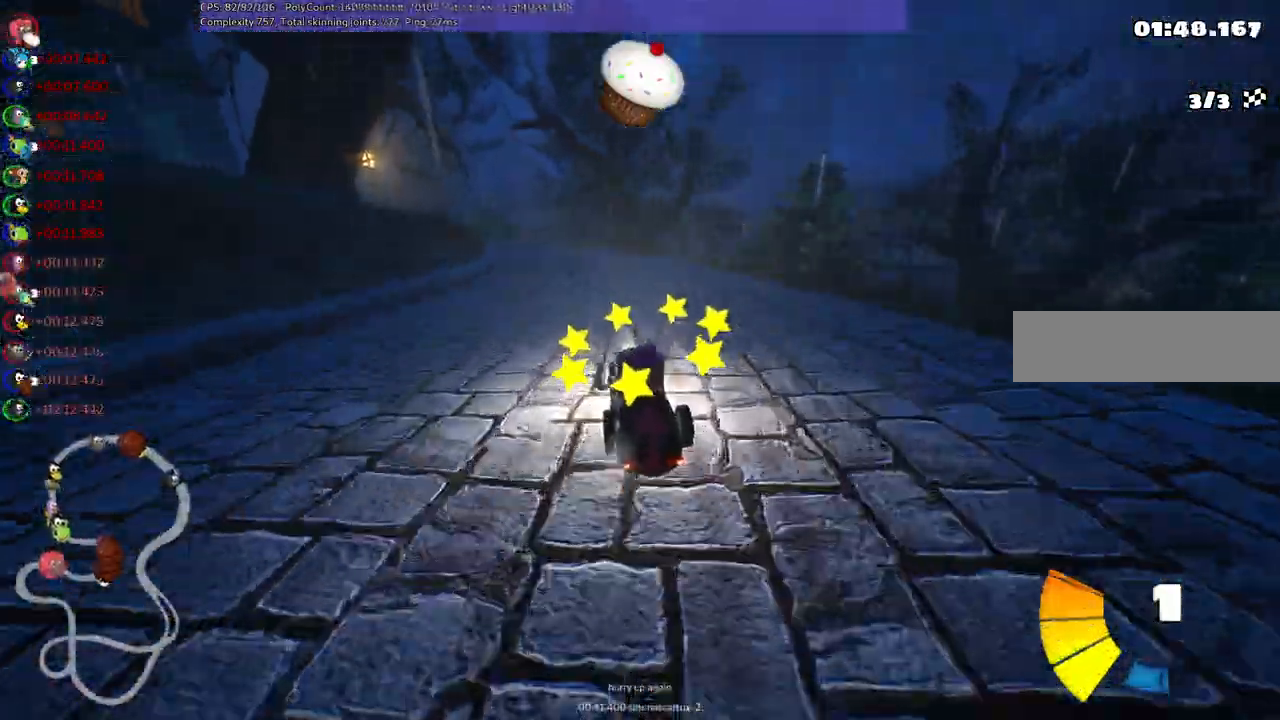
{"keys": ["m", "right", "up"], "events": [[33, "left", "down"], [100, "left", "up"]]}
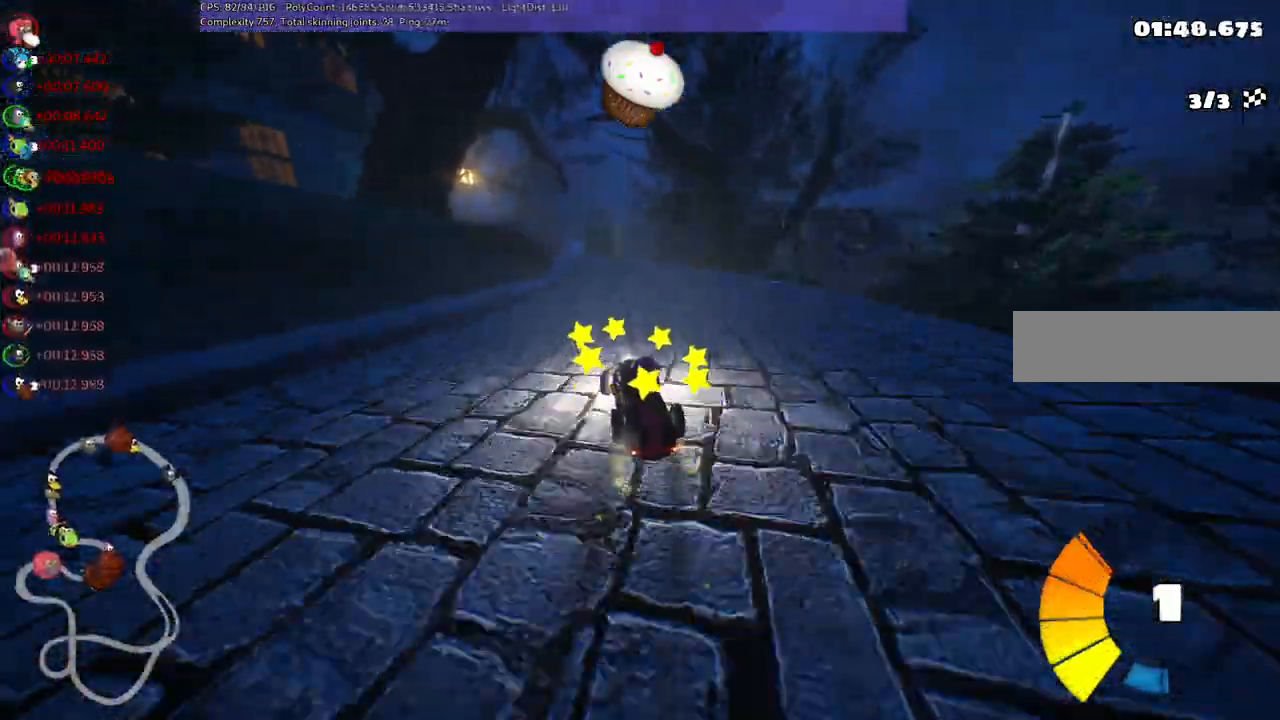
{"keys": ["up"], "events": [[200, "n", "down"], [350, "m", "up"], [350, "right", "up"], [383, "n", "up"]]}
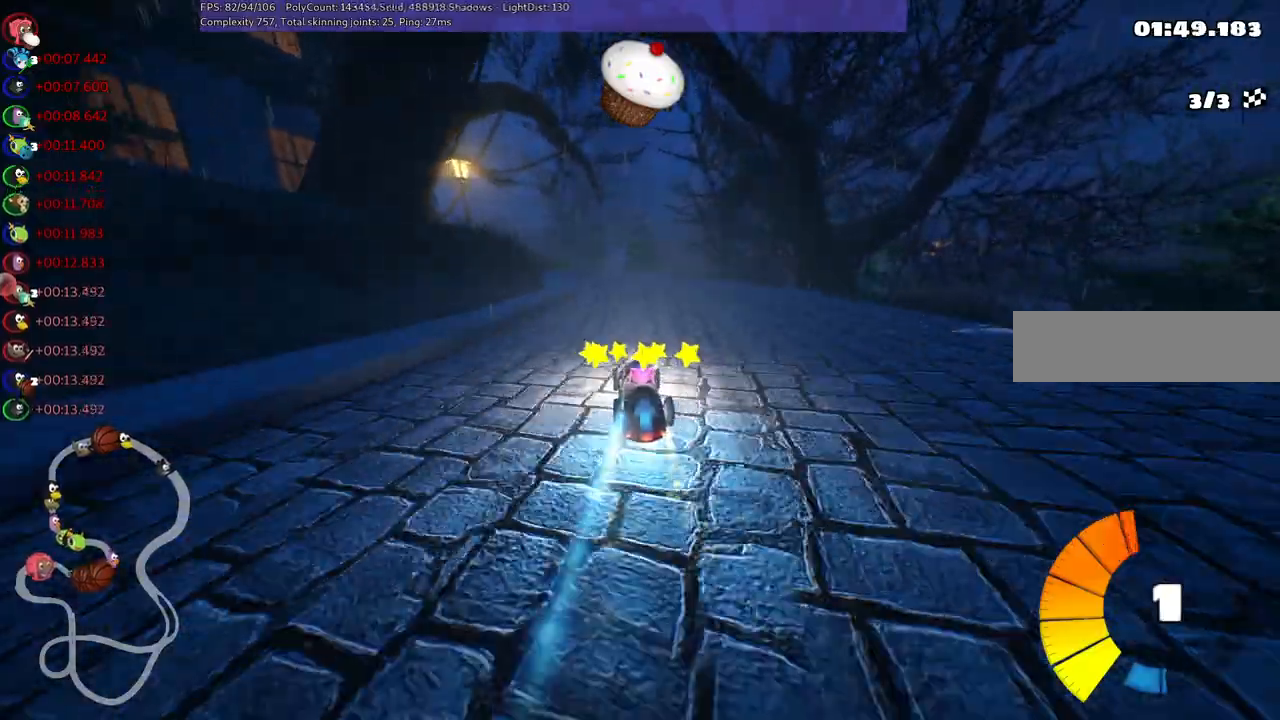
{"keys": ["m", "right", "up"], "events": [[267, "left", "down"], [267, "m", "down"], [450, "left", "up"], [450, "right", "down"]]}
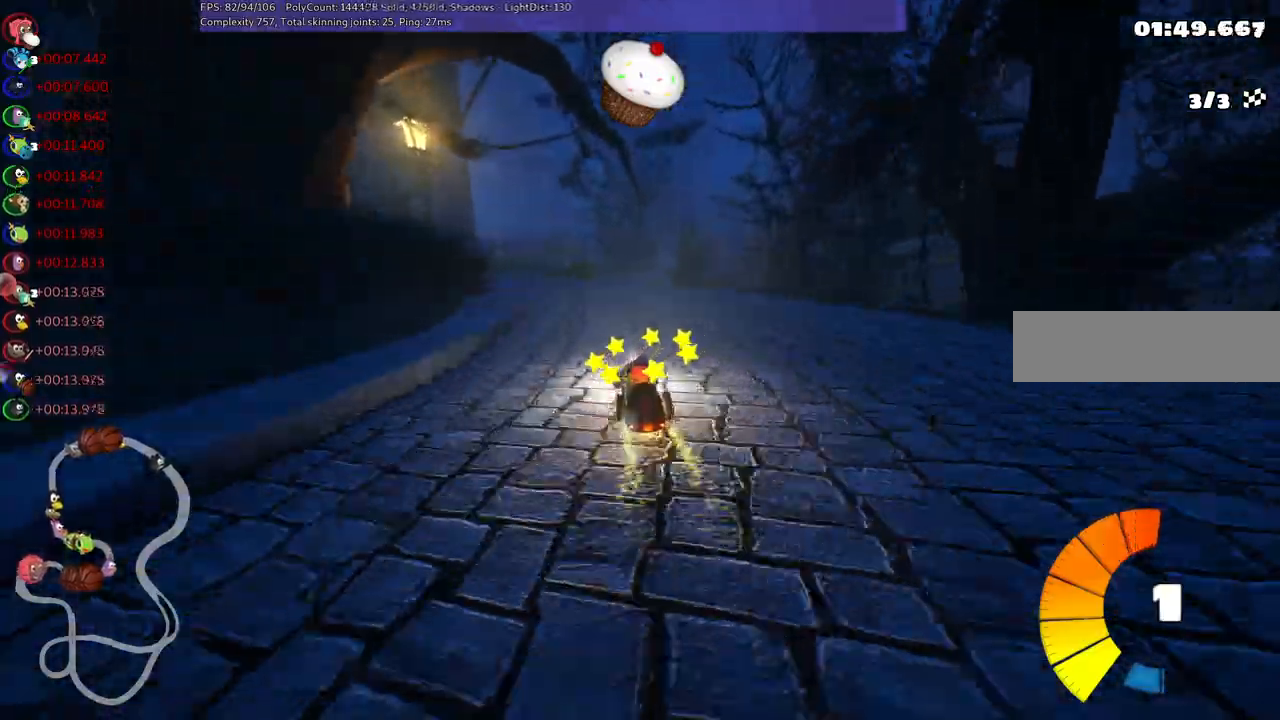
{"keys": ["left", "m", "right", "up"], "events": [[50, "left", "down"], [383, "left", "up"], [467, "left", "down"]]}
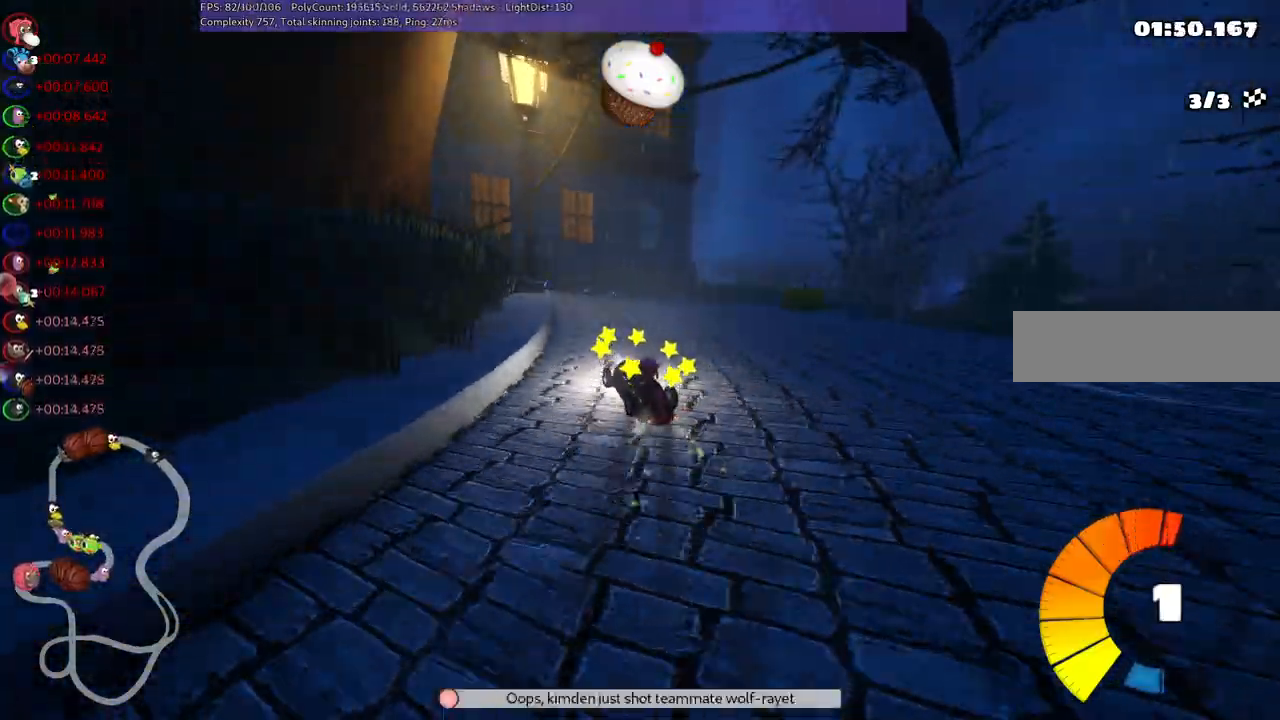
{"keys": ["left", "m", "right", "up"], "events": [[100, "left", "up"], [300, "left", "down"]]}
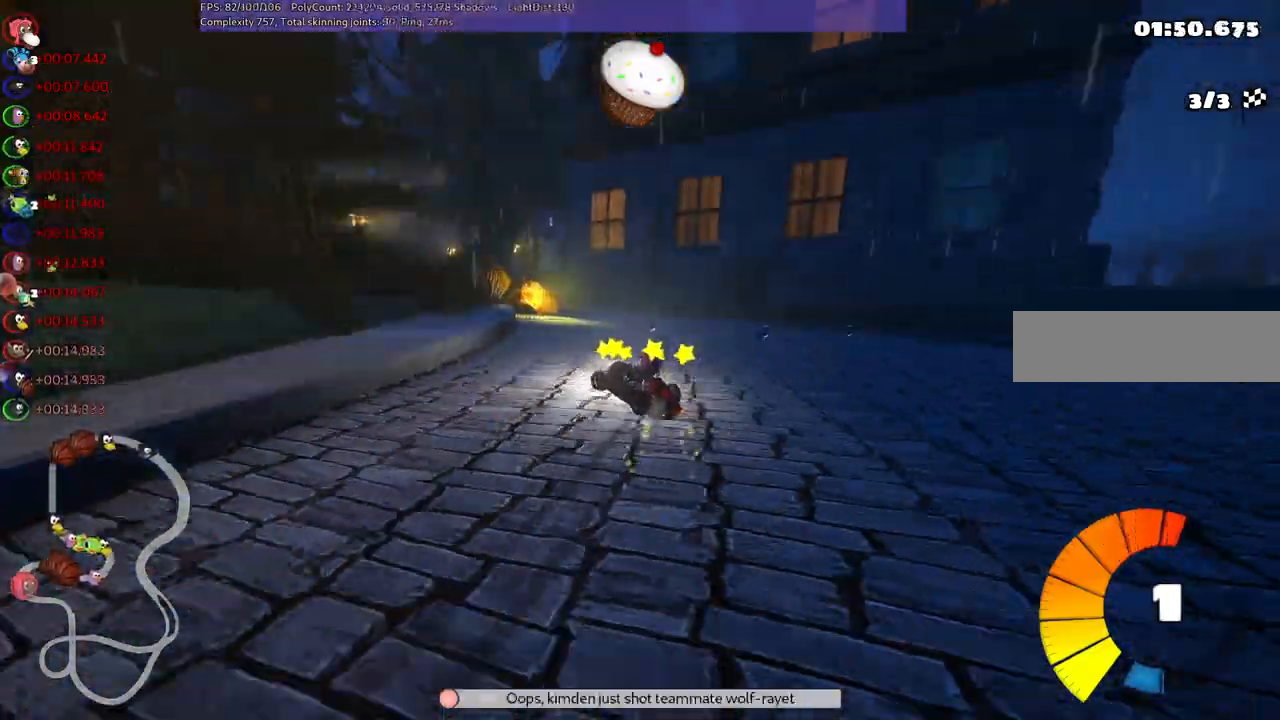
{"keys": ["left", "m", "right", "up"], "events": [[33, "n", "down"], [233, "left", "up"], [233, "n", "up"], [333, "left", "down"]]}
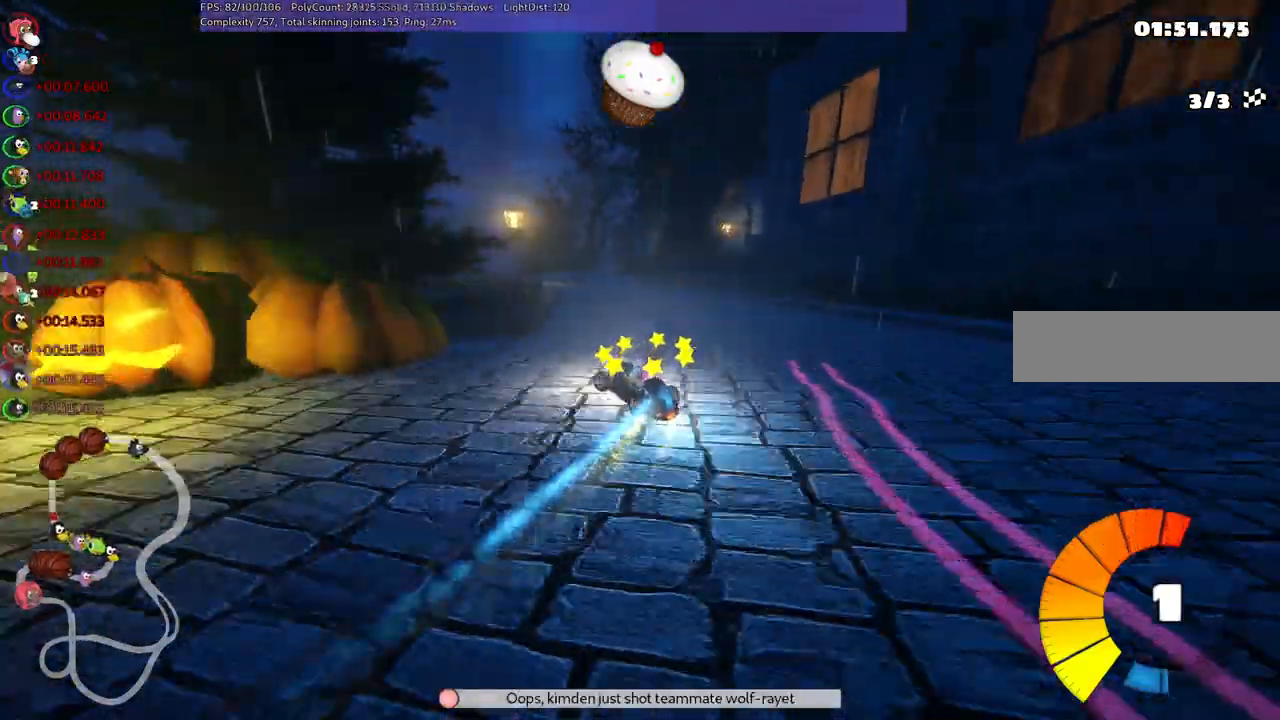
{"keys": ["n", "up"], "events": [[183, "left", "up"], [383, "n", "down"], [383, "right", "up"], [483, "m", "up"]]}